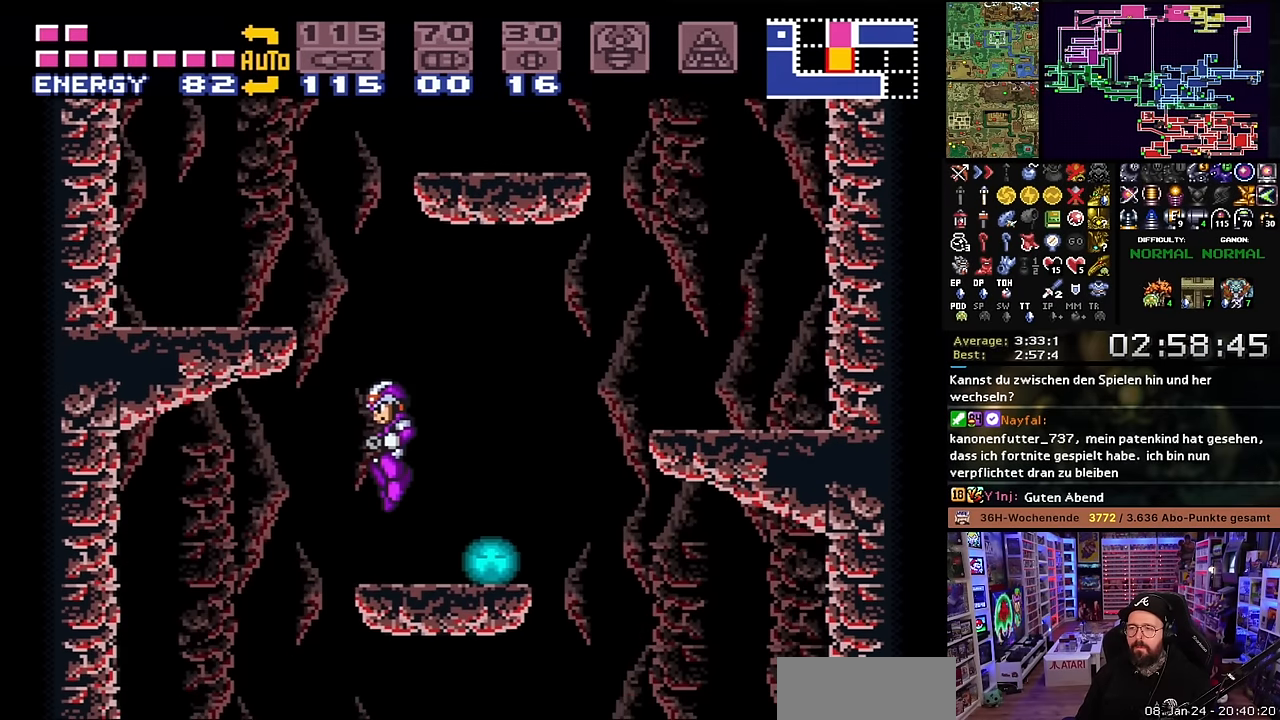
Gameplay with a controller (Nintendo layout); each line is a JSON object with the inputs held at the frame after it. "events" lists button and stick changes between this image and that frame as [ms after this image, input, new state], when the widget could be followed in between. Not read: L3 R3.
{"buttons": ["Y", "DPAD_DOWN"], "events": [[116, "X", "up"], [133, "X", "down"], [166, "DPAD_LEFT", "up"], [183, "DPAD_RIGHT", "down"], [200, "X", "up"], [233, "X", "down"], [250, "X", "up"], [266, "DPAD_RIGHT", "up"], [366, "X", "down"], [400, "DPAD_DOWN", "down"], [466, "X", "up"], [466, "Y", "down"]]}
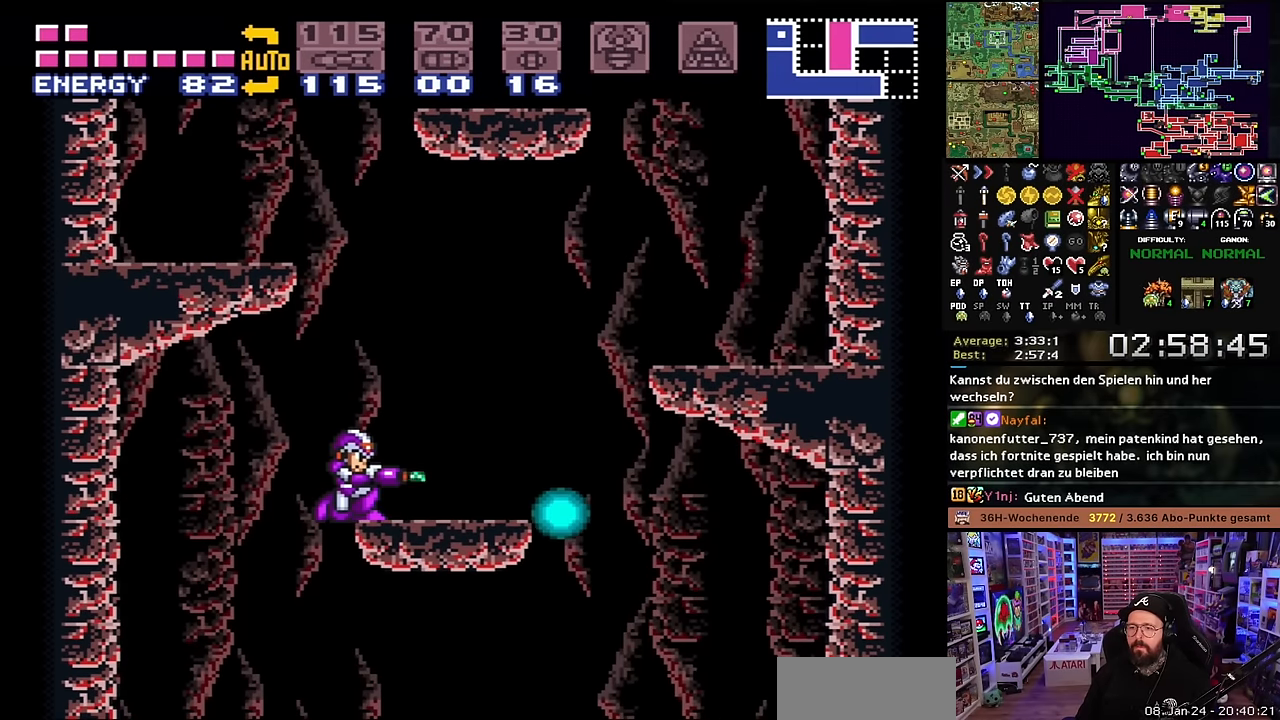
{"buttons": ["X", "DPAD_RIGHT"], "events": [[33, "DPAD_DOWN", "up"], [83, "X", "down"], [100, "DPAD_LEFT", "down"], [100, "Y", "up"], [116, "X", "up"], [133, "X", "down"], [400, "DPAD_LEFT", "up"], [483, "DPAD_RIGHT", "down"]]}
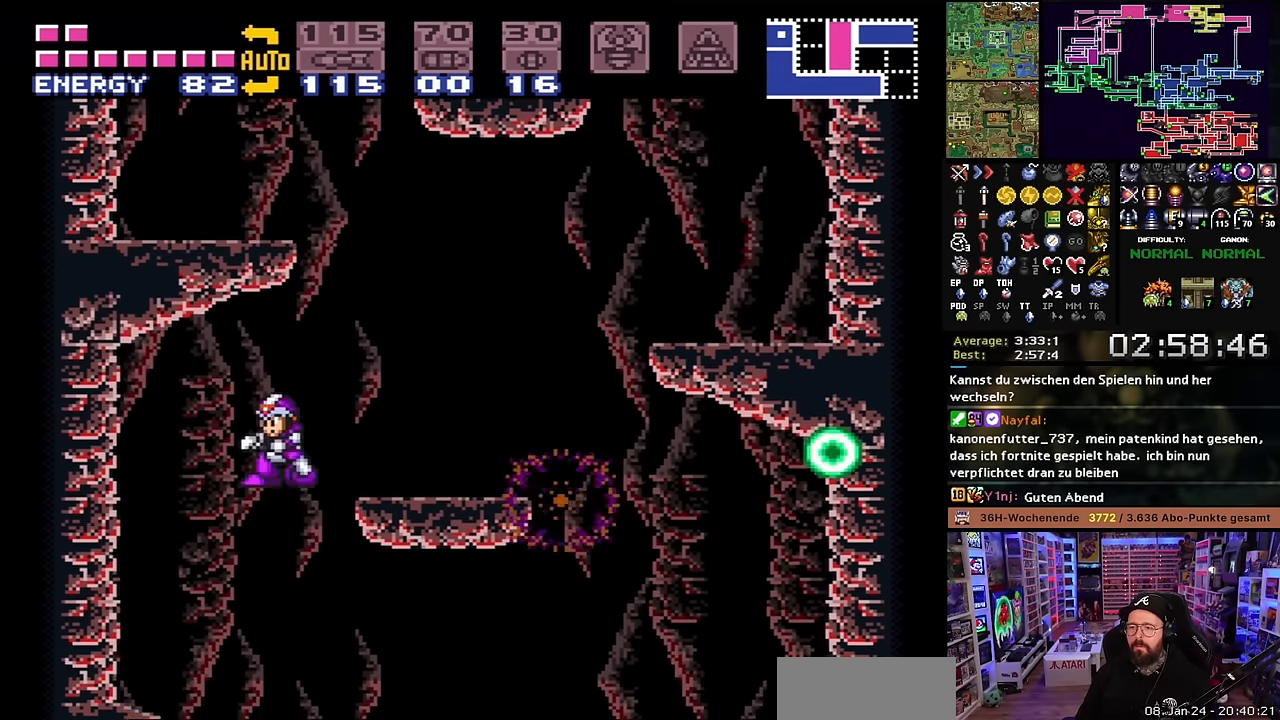
{"buttons": ["DPAD_RIGHT"], "events": [[500, "X", "up"]]}
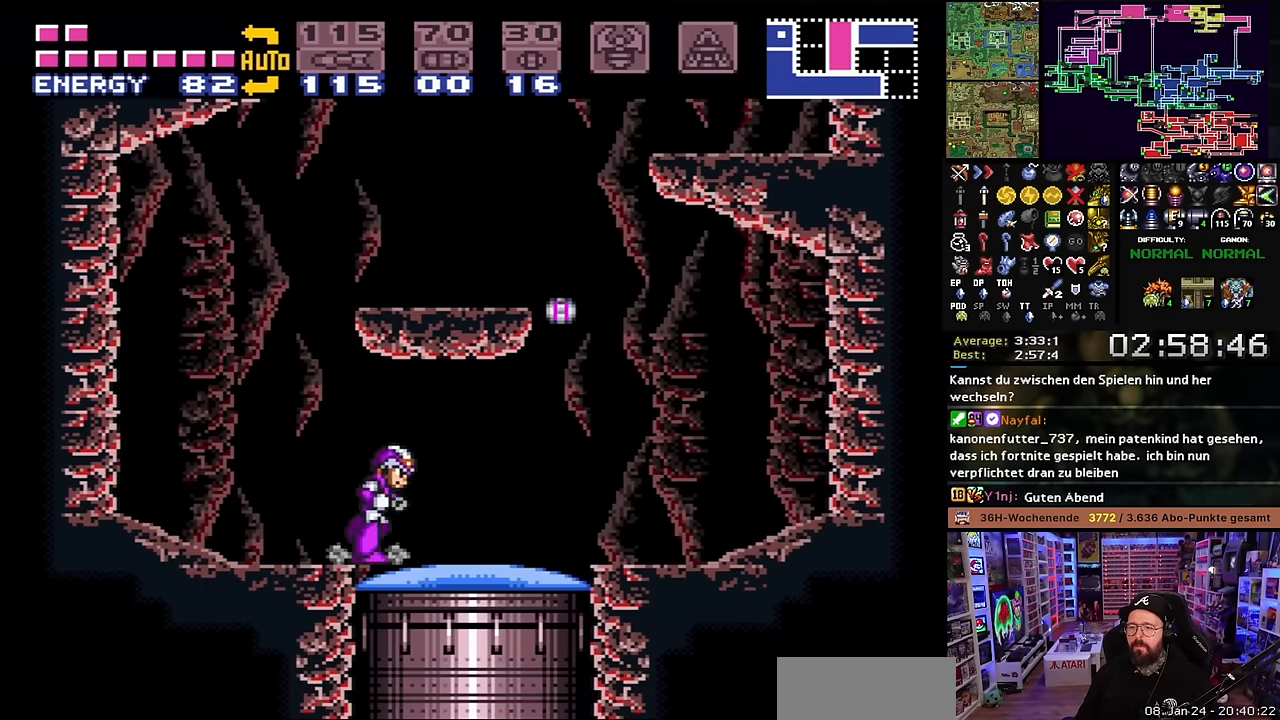
{"buttons": [], "events": [[16, "DPAD_RIGHT", "up"], [116, "B", "down"], [183, "DPAD_DOWN", "down"], [216, "B", "up"], [233, "Y", "down"], [300, "DPAD_DOWN", "up"], [300, "DPAD_RIGHT", "down"], [333, "Y", "up"], [416, "DPAD_RIGHT", "up"]]}
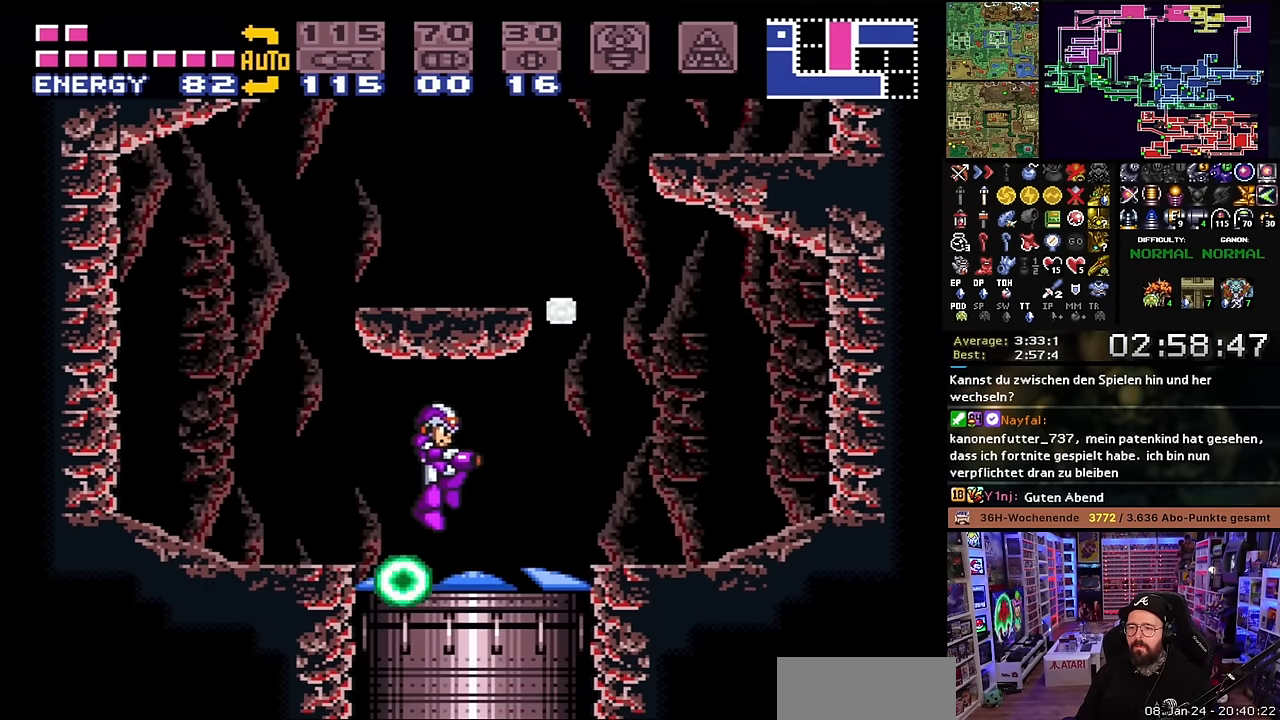
{"buttons": [], "events": []}
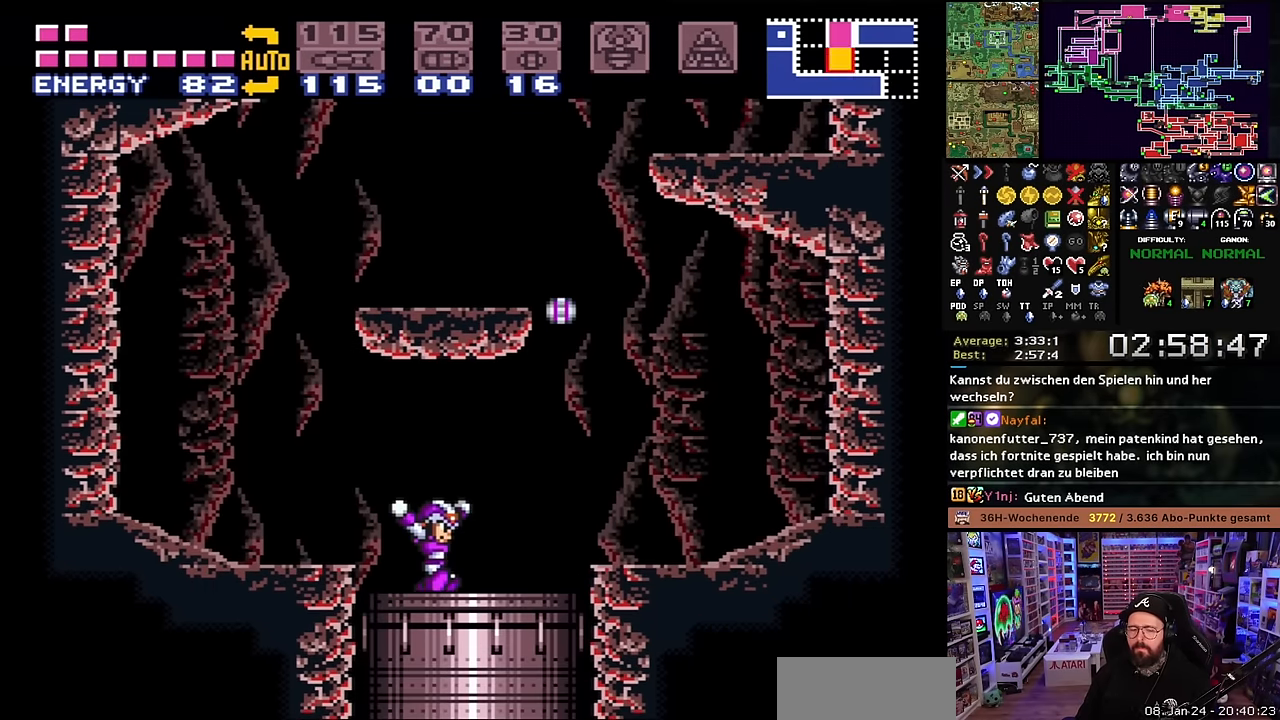
{"buttons": [], "events": []}
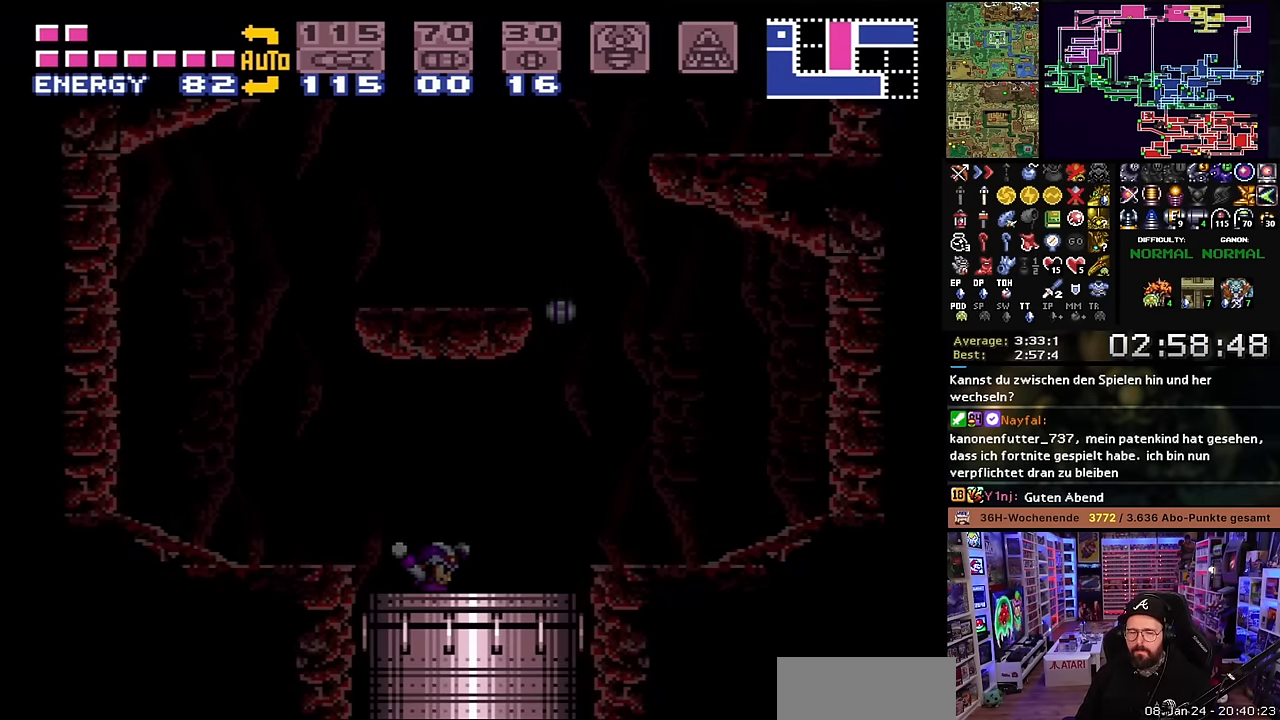
{"buttons": ["A"], "events": [[317, "A", "down"], [400, "A", "up"], [500, "A", "down"]]}
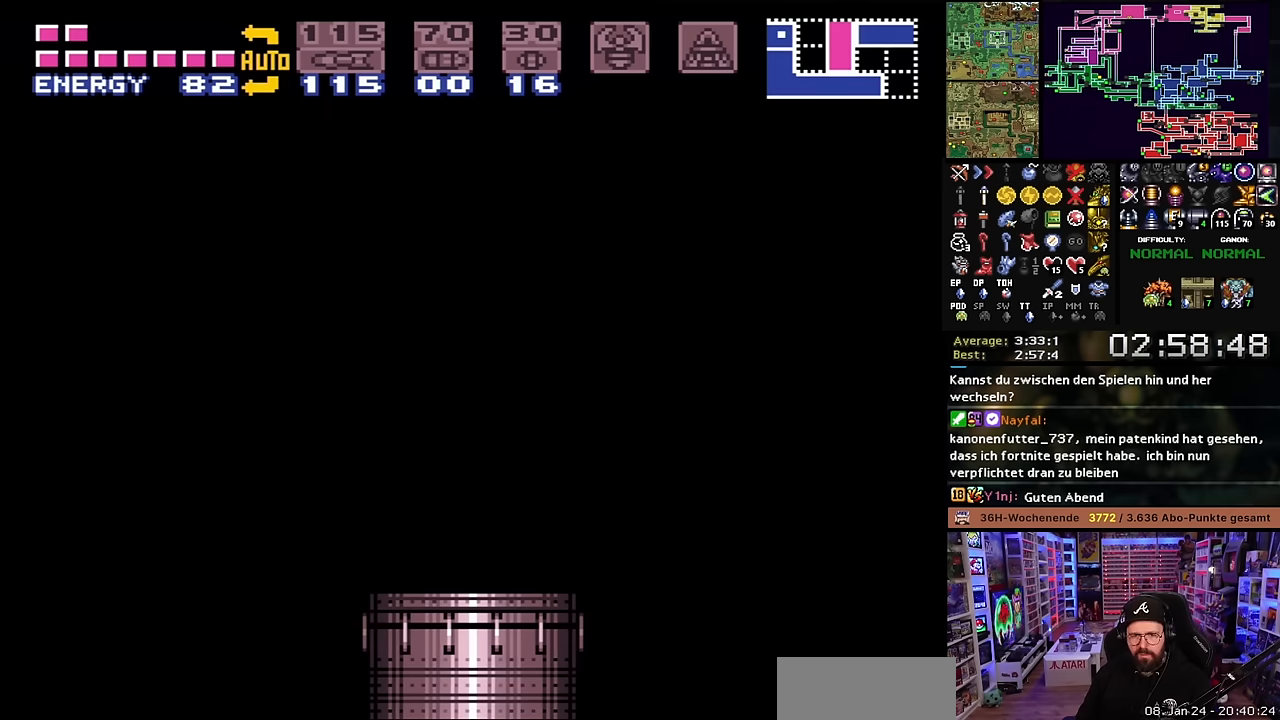
{"buttons": [], "events": [[83, "A", "up"], [183, "A", "down"], [283, "A", "up"], [383, "A", "down"], [483, "A", "up"]]}
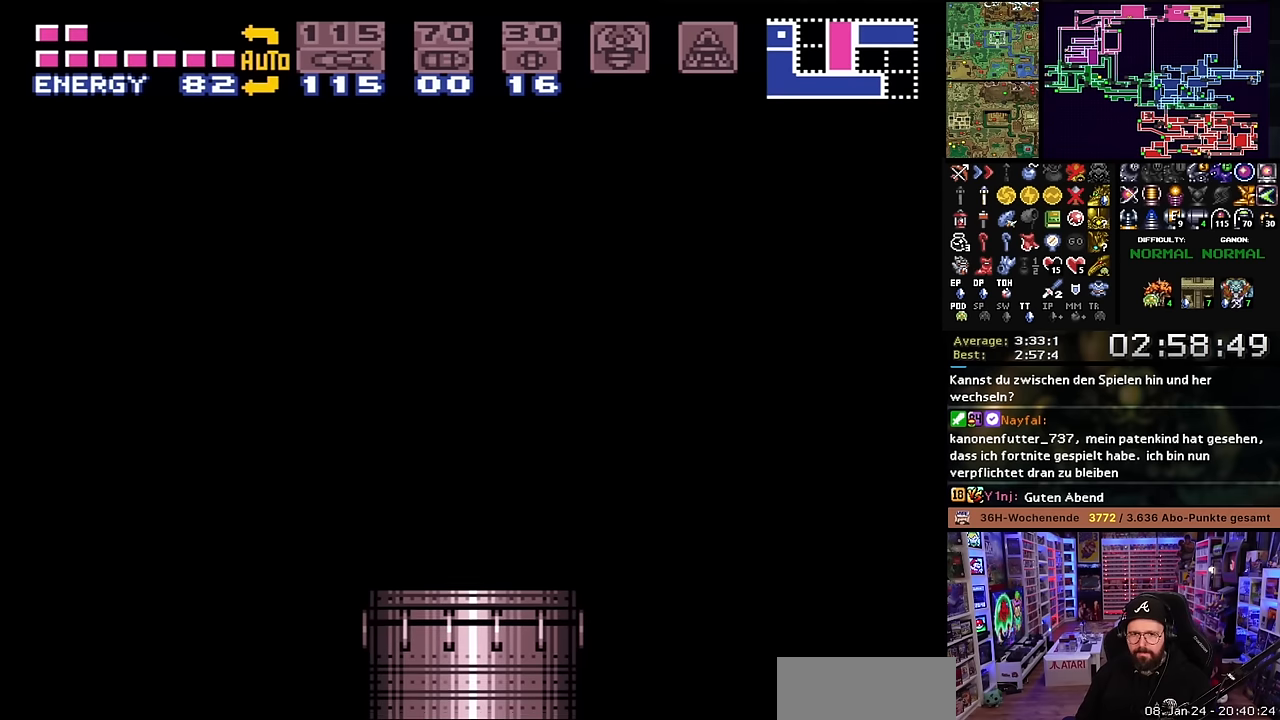
{"buttons": ["A"], "events": [[83, "A", "down"], [167, "A", "up"], [283, "A", "down"], [333, "A", "up"], [483, "A", "down"]]}
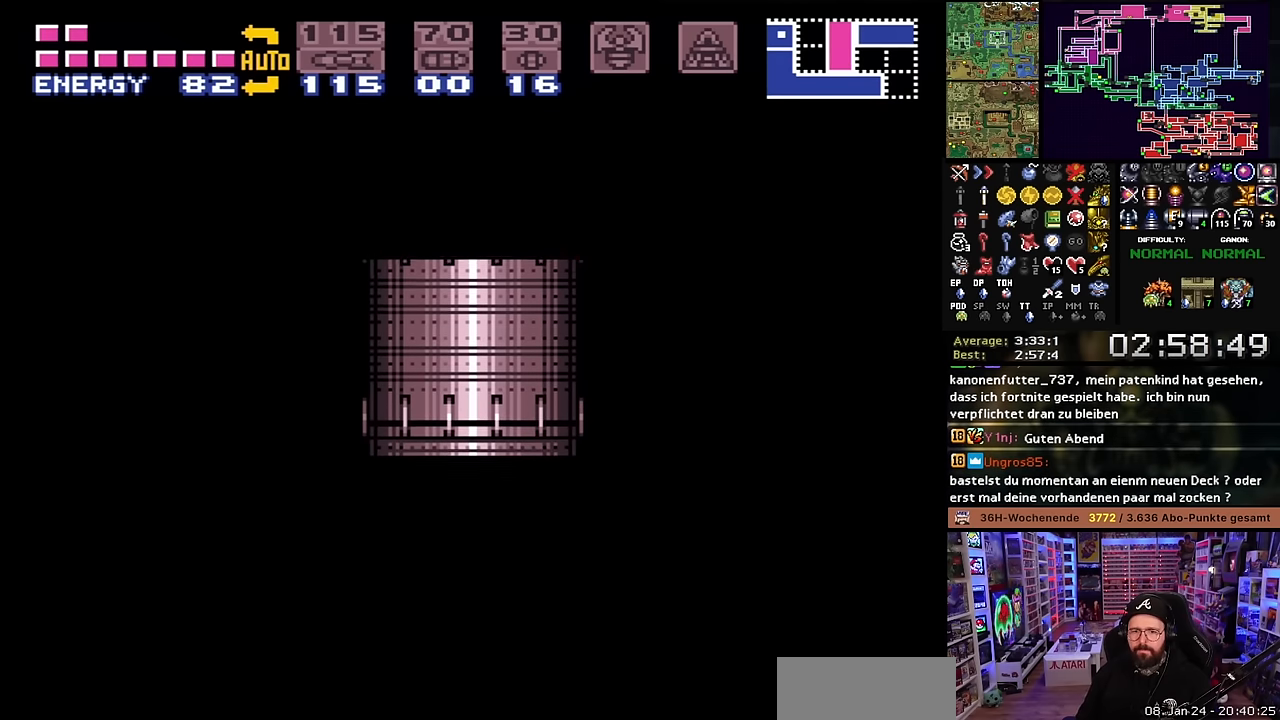
{"buttons": [], "events": [[67, "A", "up"]]}
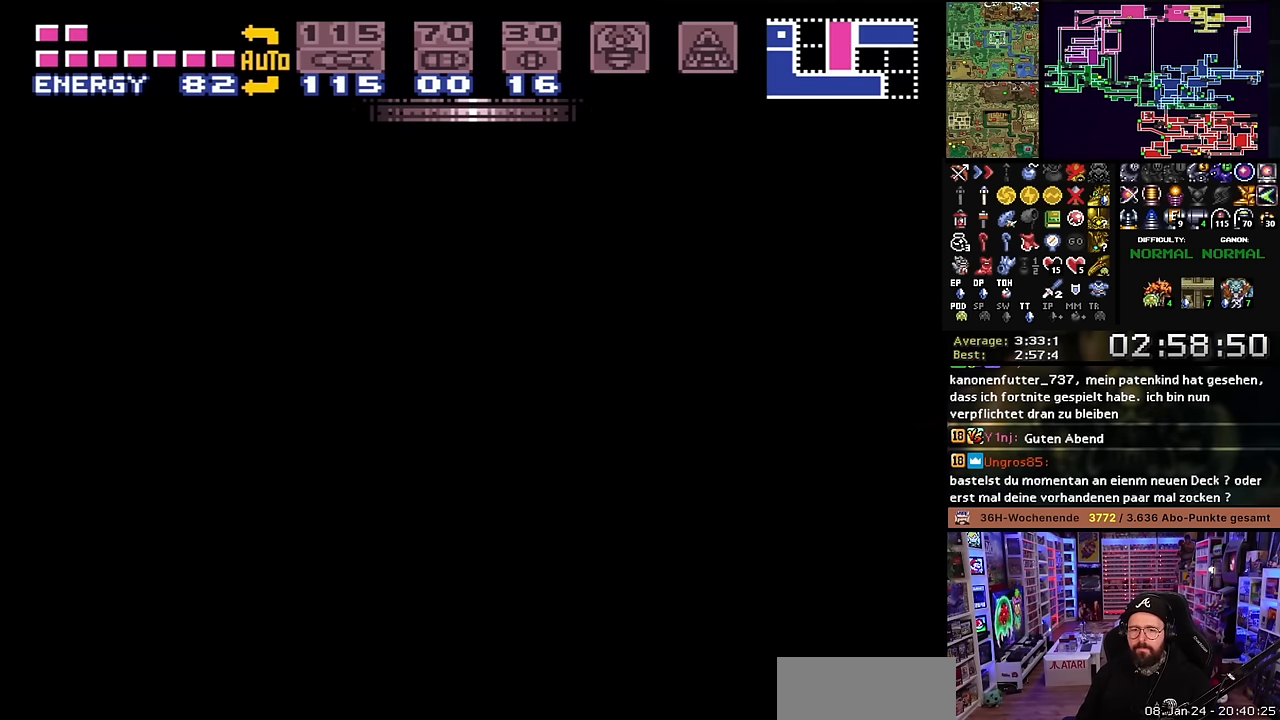
{"buttons": [], "events": []}
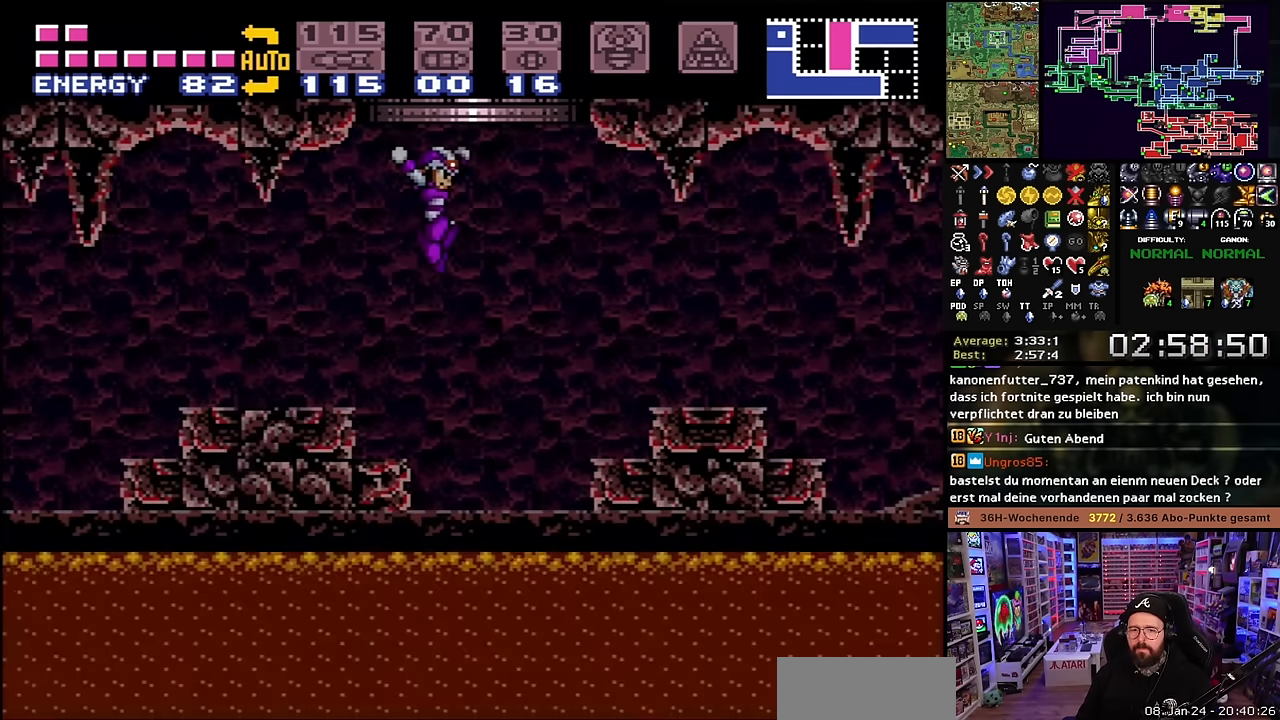
{"buttons": ["X", "DPAD_RIGHT"], "events": [[317, "X", "down"], [350, "DPAD_RIGHT", "down"]]}
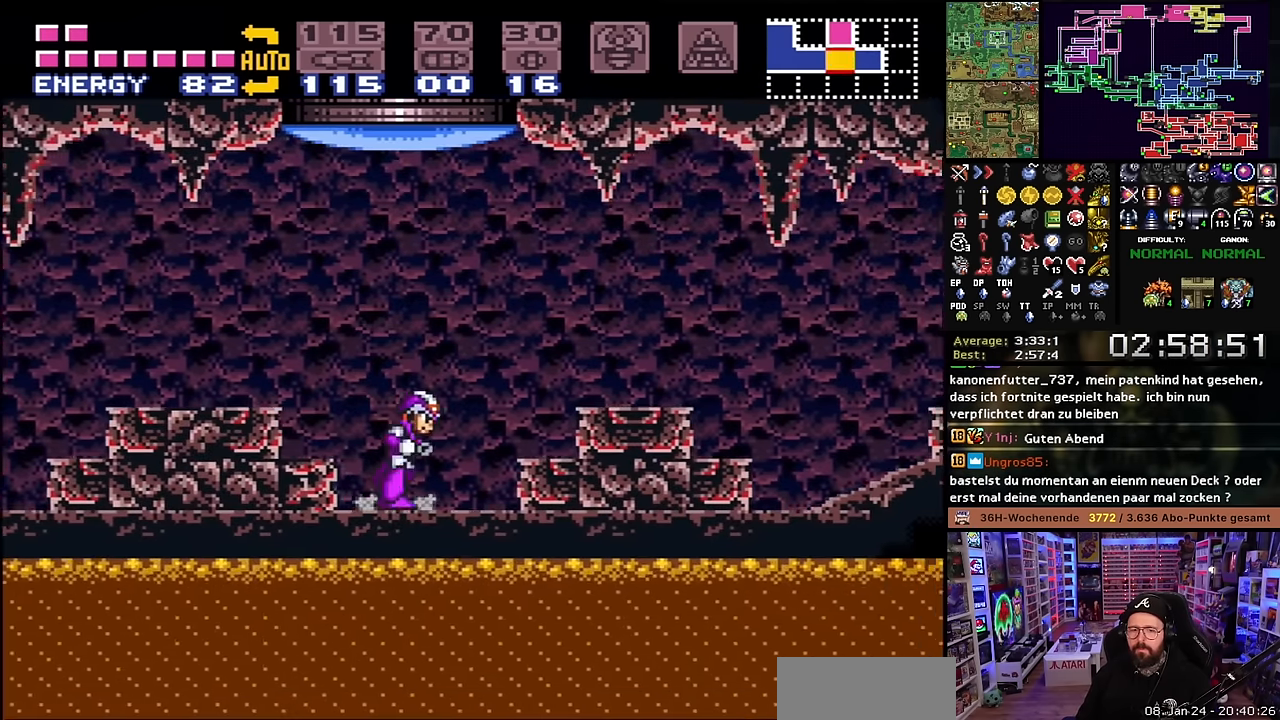
{"buttons": ["X", "DPAD_RIGHT"], "events": [[383, "B", "down"], [450, "B", "up"]]}
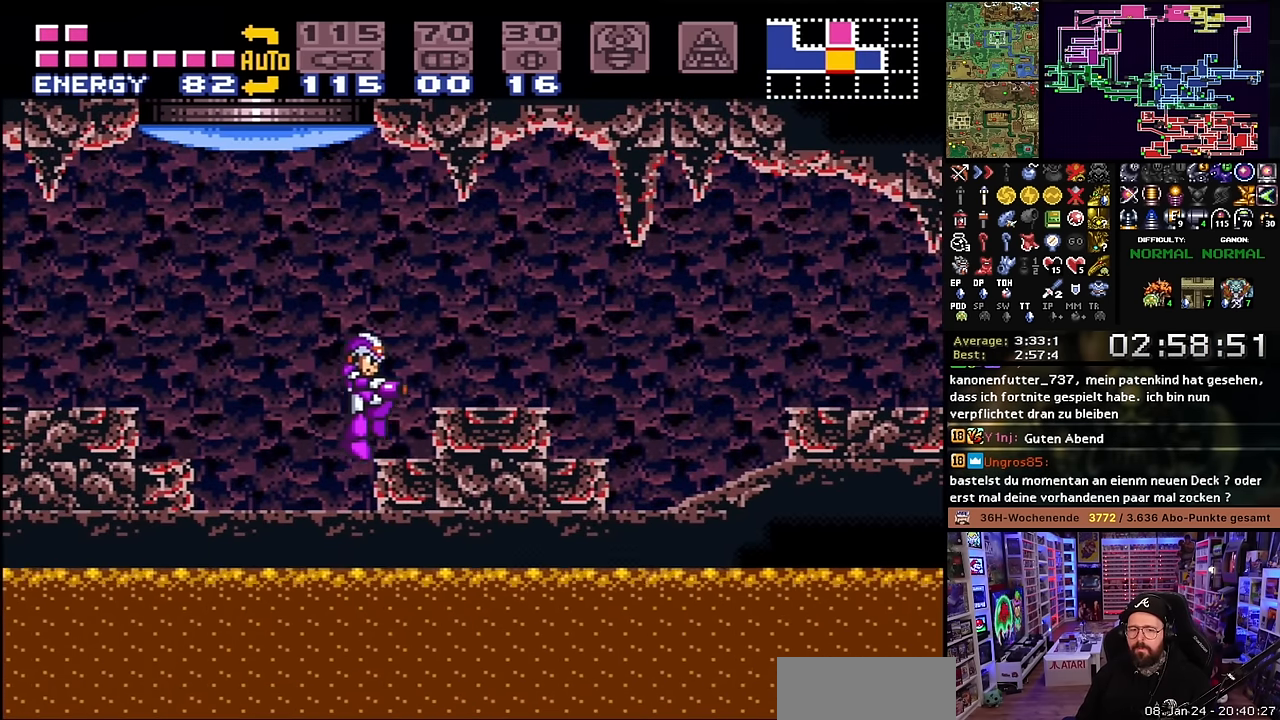
{"buttons": ["DPAD_UP", "DPAD_LEFT"], "events": [[250, "X", "up"], [267, "B", "down"], [450, "B", "up"], [467, "X", "down"], [500, "DPAD_LEFT", "down"], [500, "DPAD_RIGHT", "up"], [500, "DPAD_UP", "down"], [500, "X", "up"]]}
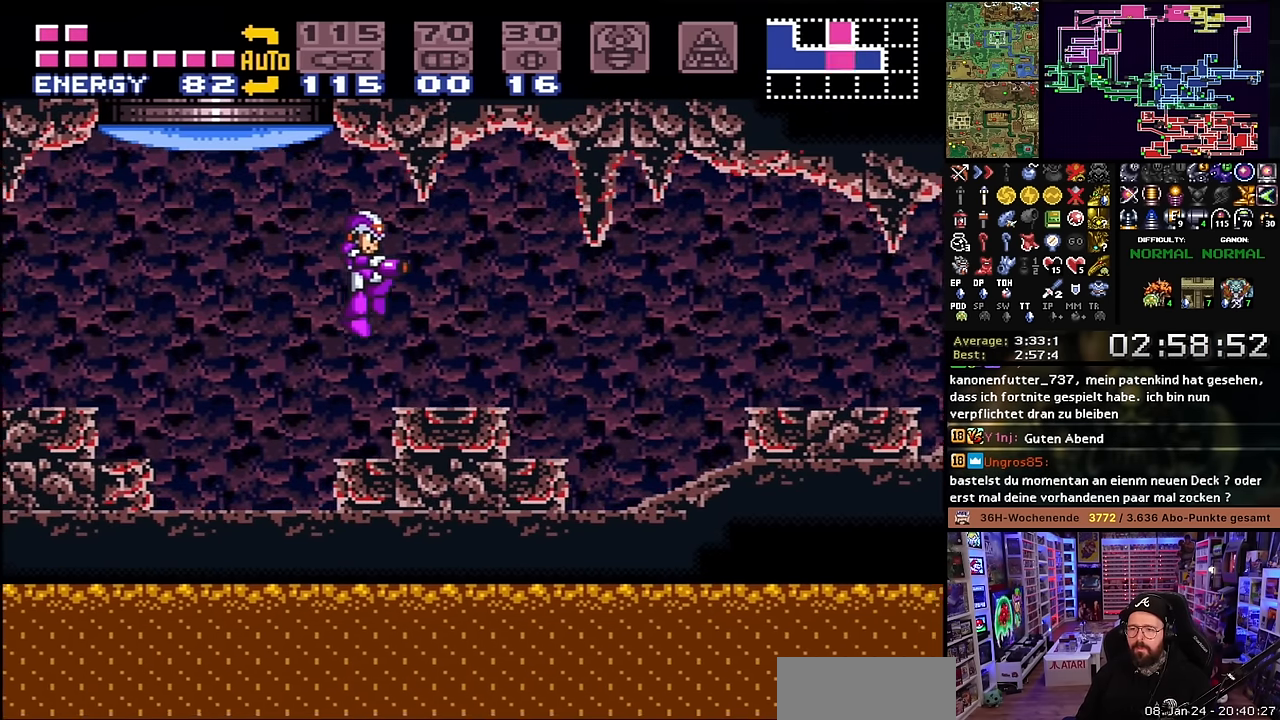
{"buttons": ["X", "DPAD_RIGHT"], "events": [[17, "DPAD_LEFT", "up"], [17, "DPAD_RIGHT", "down"], [17, "DPAD_UP", "up"], [17, "X", "down"], [417, "DPAD_LEFT", "down"], [417, "DPAD_RIGHT", "up"], [417, "X", "up"], [433, "DPAD_LEFT", "up"], [433, "DPAD_RIGHT", "down"], [433, "X", "down"]]}
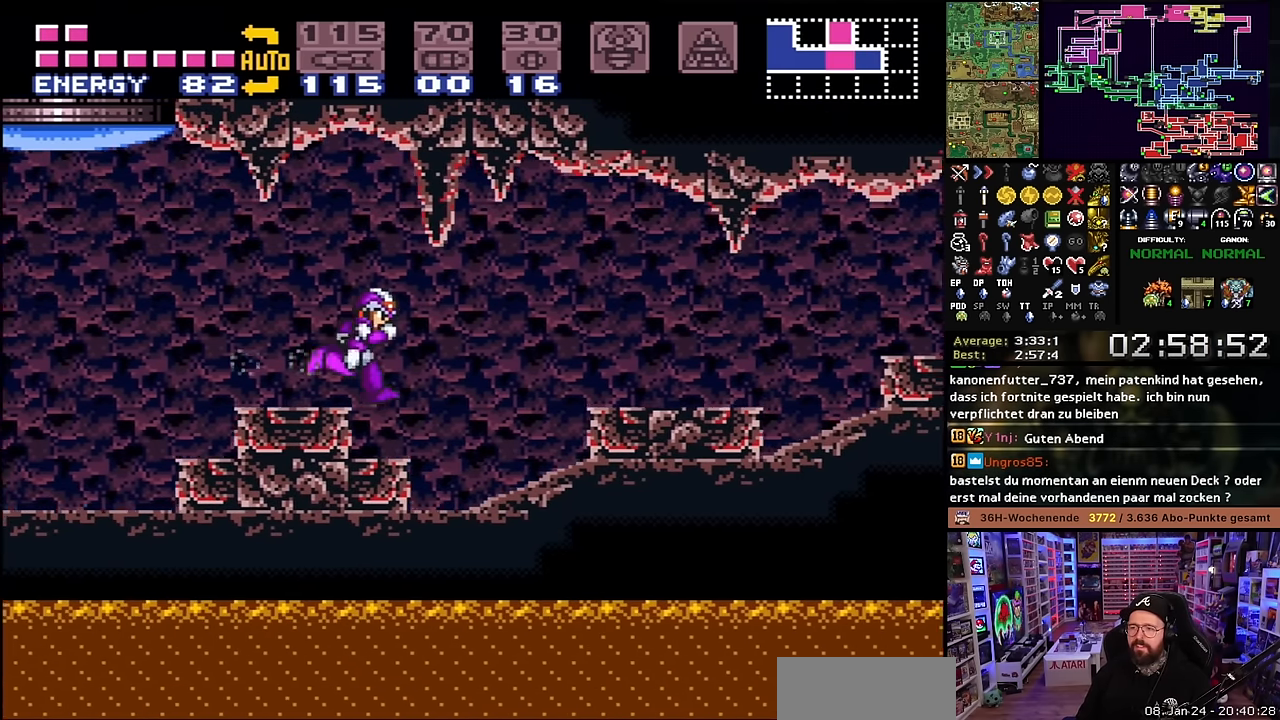
{"buttons": ["B", "DPAD_RIGHT"], "events": [[383, "X", "up"], [400, "B", "down"]]}
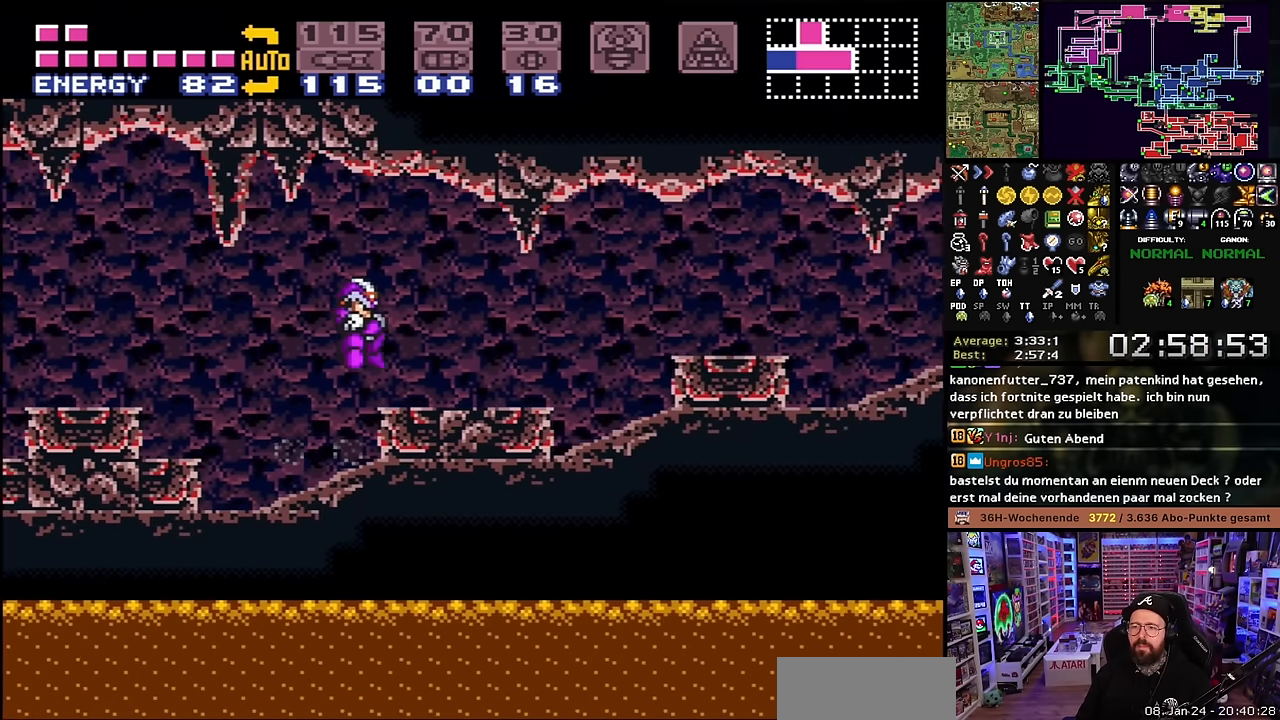
{"buttons": ["X", "DPAD_RIGHT"], "events": [[17, "B", "up"], [33, "X", "down"]]}
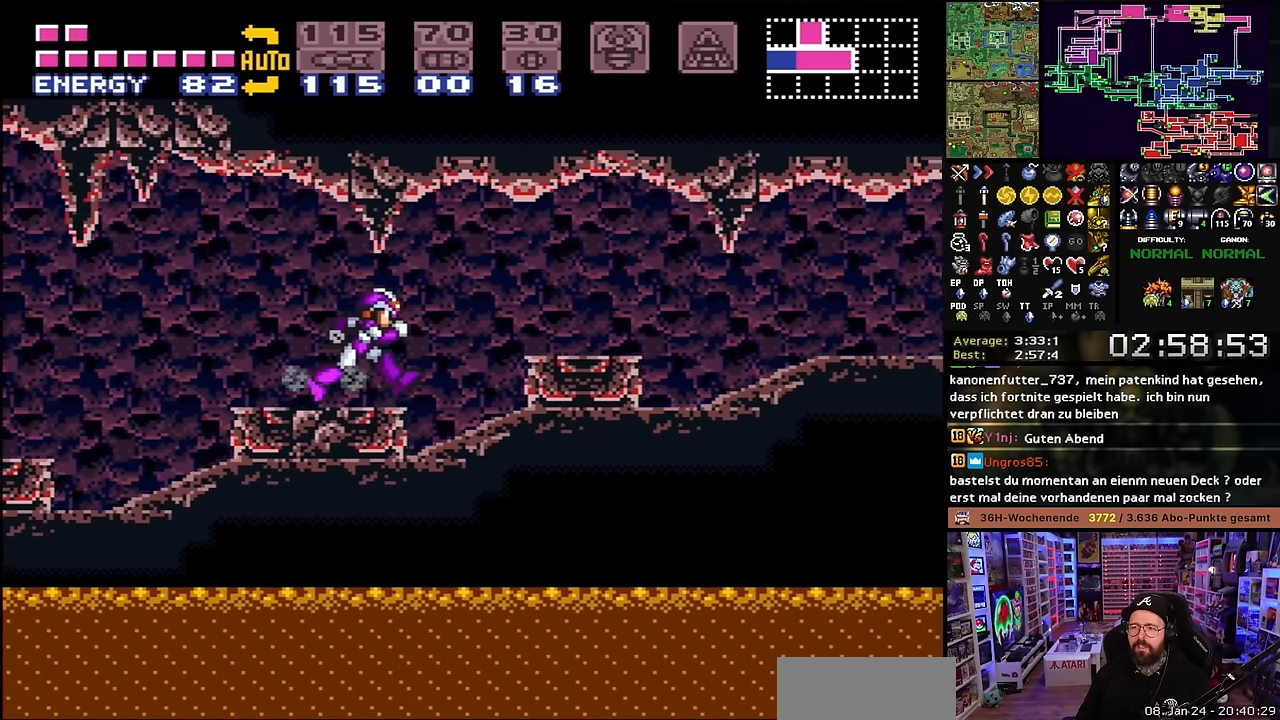
{"buttons": ["X", "DPAD_RIGHT"], "events": [[33, "X", "up"], [50, "B", "down"], [300, "X", "down"], [367, "B", "up"]]}
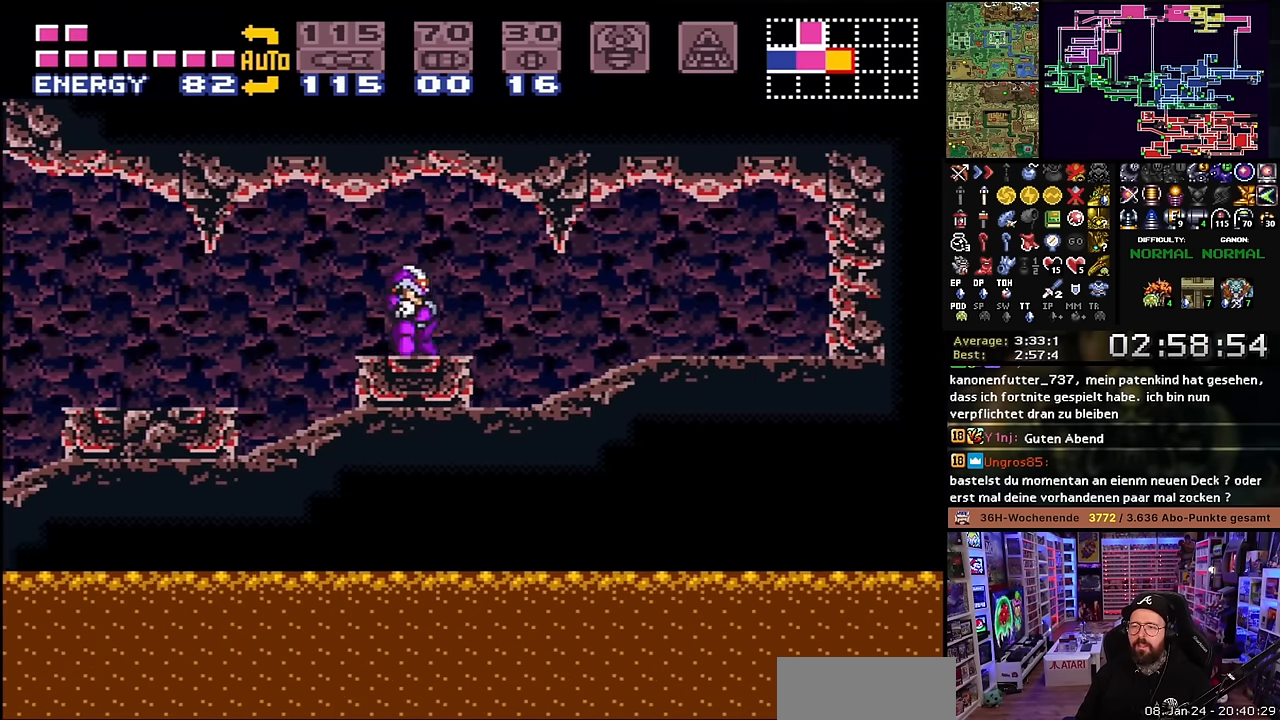
{"buttons": ["X", "DPAD_RIGHT"], "events": []}
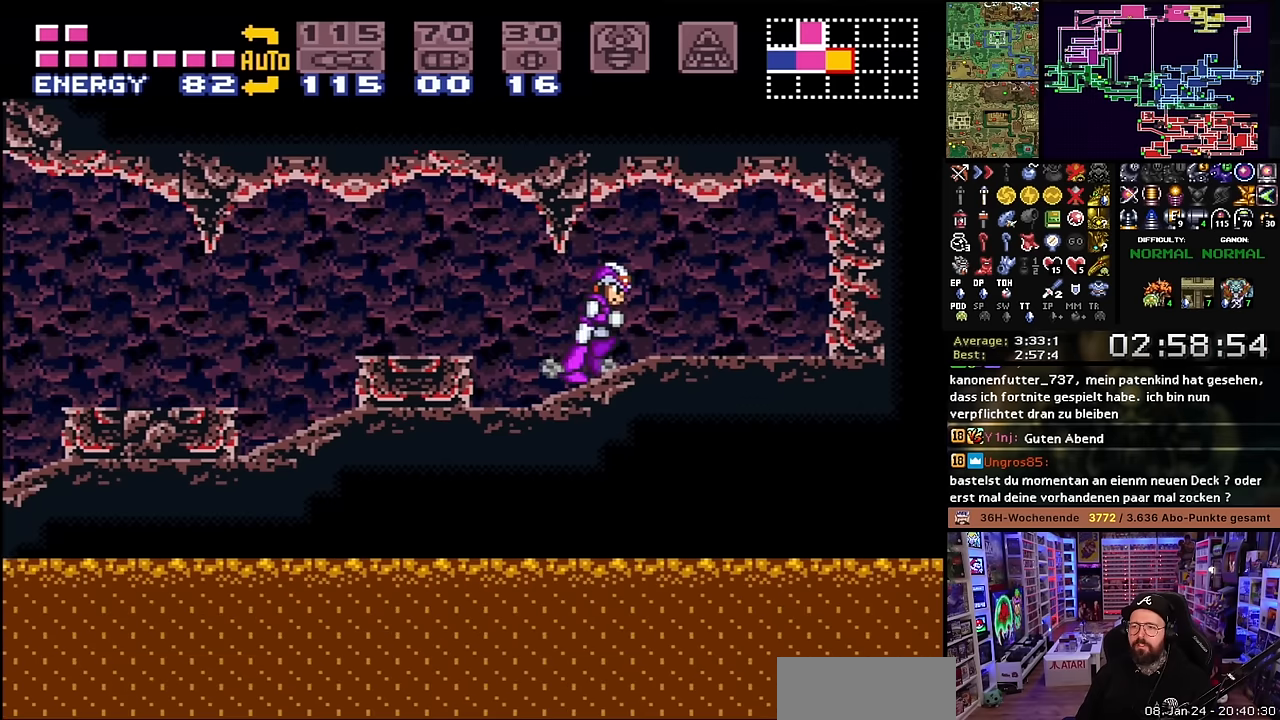
{"buttons": ["X", "DPAD_LEFT"], "events": [[217, "DPAD_LEFT", "down"], [217, "DPAD_RIGHT", "up"], [217, "DPAD_UP", "down"], [217, "X", "up"], [234, "DPAD_LEFT", "up"], [234, "DPAD_RIGHT", "down"], [234, "DPAD_UP", "up"], [234, "X", "down"], [350, "DPAD_RIGHT", "up"], [367, "DPAD_LEFT", "down"]]}
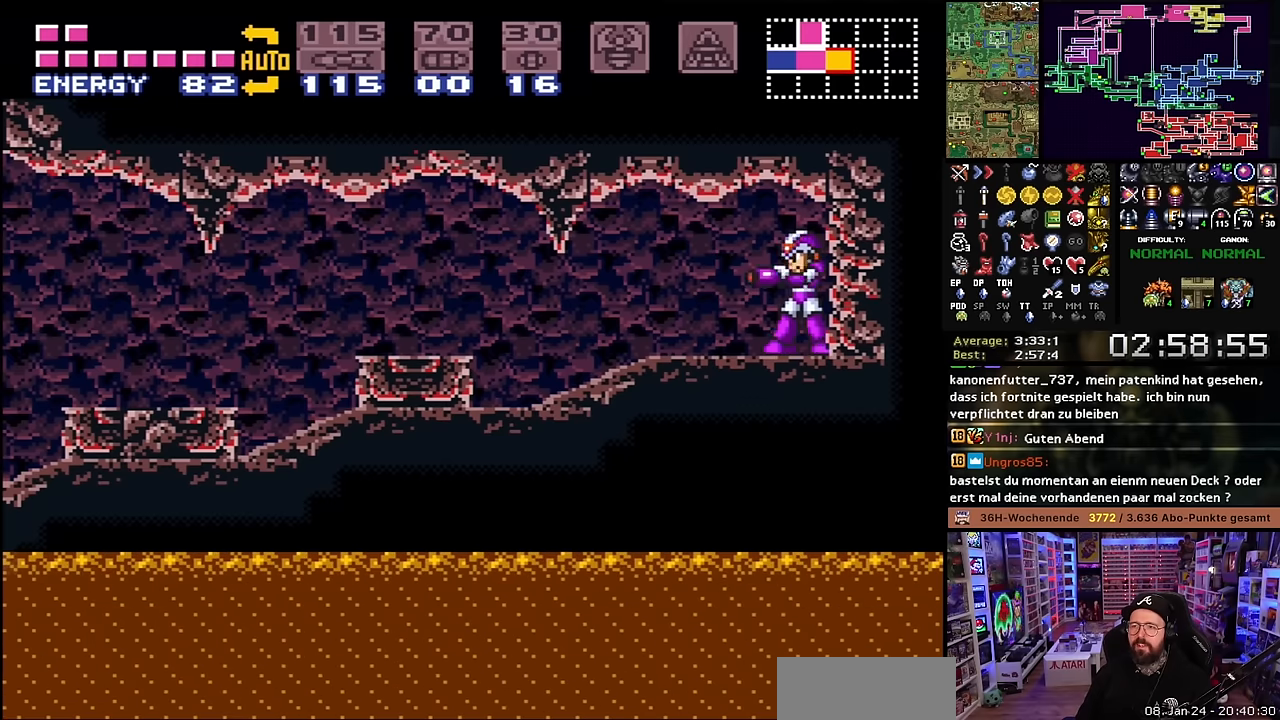
{"buttons": ["B", "X", "DPAD_LEFT"], "events": [[134, "X", "up"], [150, "X", "down"], [417, "B", "down"], [417, "X", "up"], [467, "X", "down"]]}
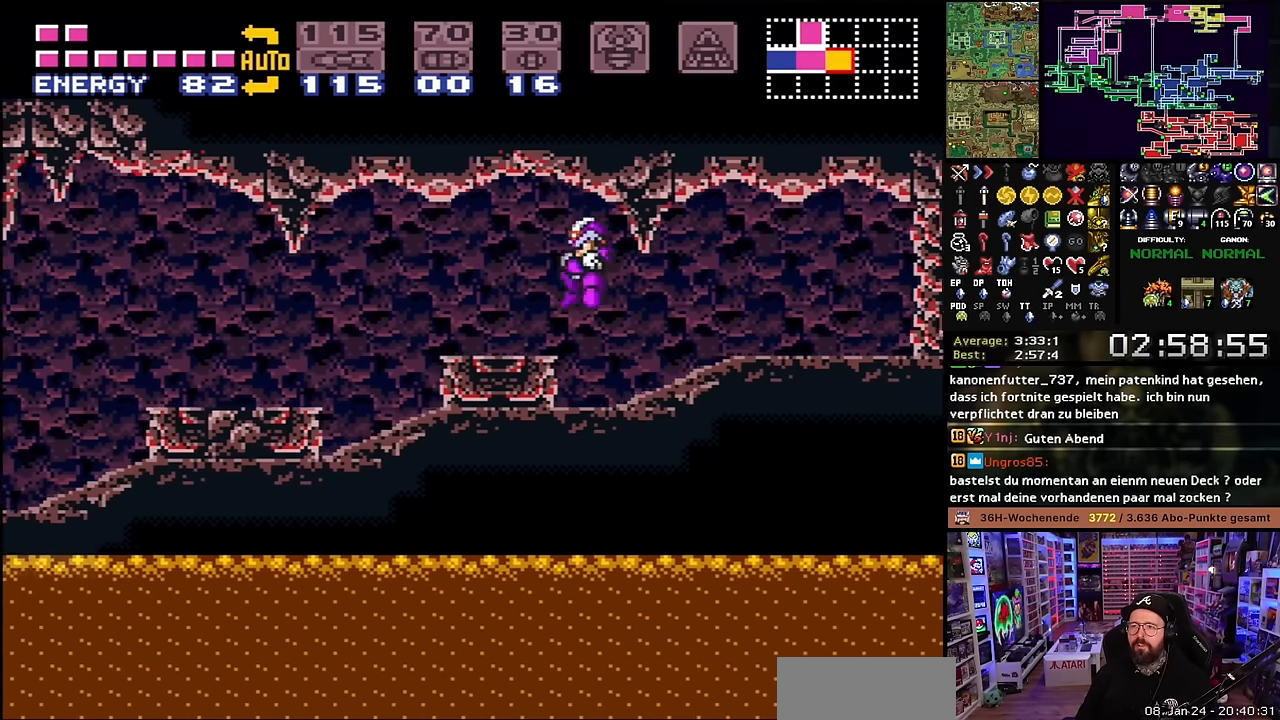
{"buttons": ["A", "DPAD_LEFT"], "events": [[50, "B", "up"], [184, "X", "up"], [300, "A", "down"], [367, "A", "up"], [484, "A", "down"]]}
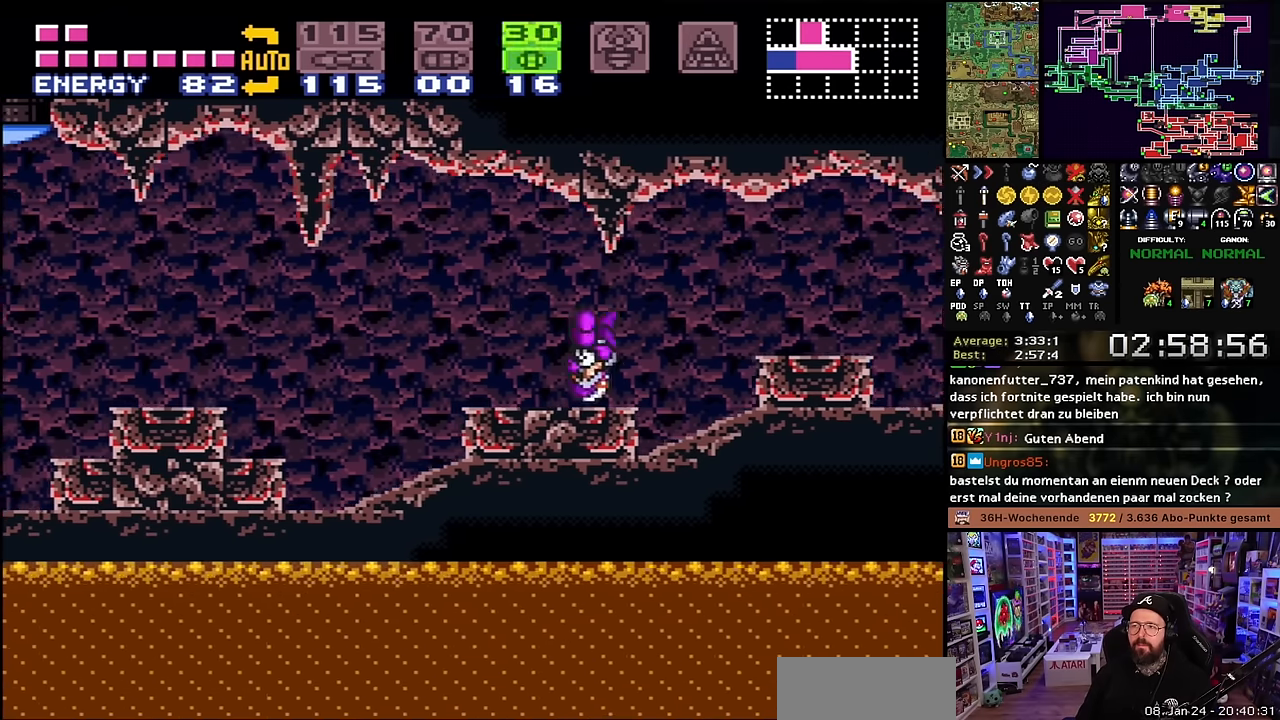
{"buttons": ["DPAD_DOWN"], "events": [[17, "A", "up"], [84, "A", "down"], [184, "A", "up"], [250, "DPAD_LEFT", "up"], [284, "DPAD_DOWN", "down"], [384, "DPAD_DOWN", "up"], [434, "DPAD_DOWN", "down"]]}
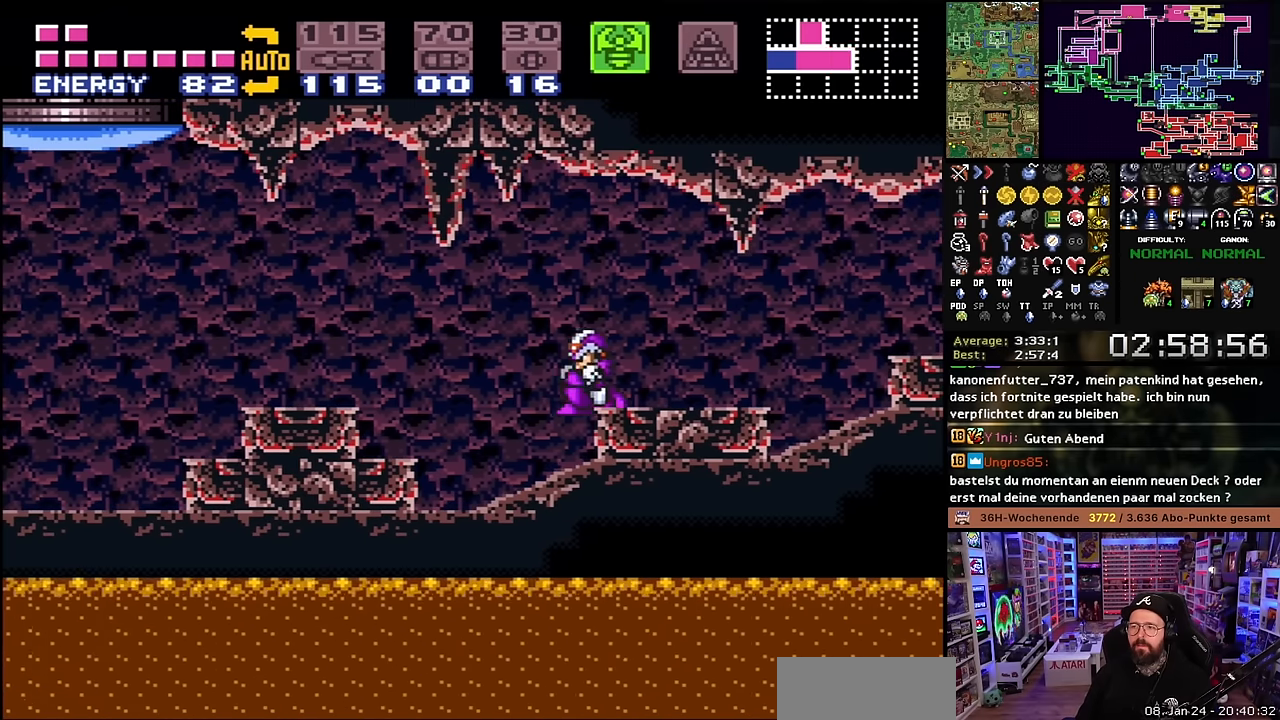
{"buttons": [], "events": [[34, "A", "down"], [34, "DPAD_DOWN", "up"], [117, "A", "up"], [184, "A", "down"], [284, "A", "up"], [334, "A", "down"], [417, "A", "up"]]}
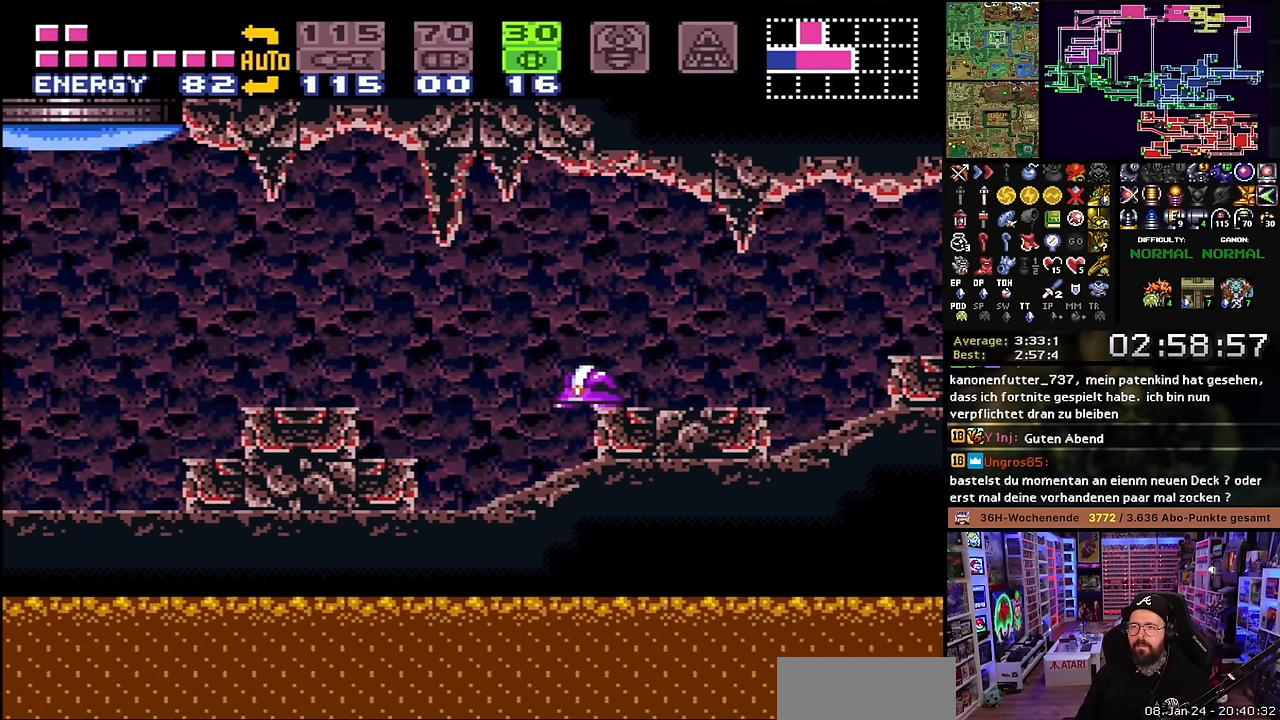
{"buttons": ["Y"], "events": [[17, "DPAD_DOWN", "down"], [34, "A", "down"], [34, "DPAD_DOWN", "up"], [84, "A", "up"], [134, "DPAD_DOWN", "down"], [217, "DPAD_DOWN", "up"], [234, "DPAD_LEFT", "down"], [434, "DPAD_LEFT", "up"], [434, "START", "down"], [450, "START", "up"], [450, "Y", "down"]]}
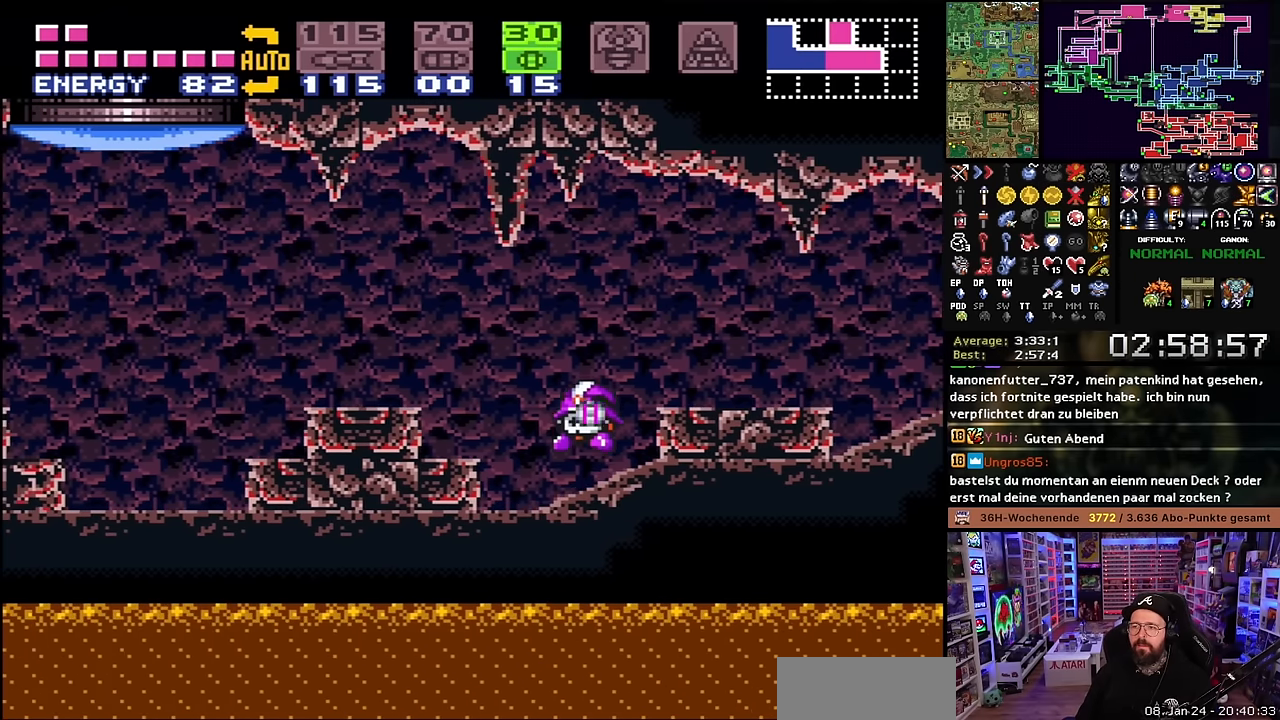
{"buttons": [], "events": [[17, "Y", "up"], [100, "DPAD_UP", "down"], [234, "DPAD_UP", "up"], [350, "DPAD_UP", "down"], [450, "DPAD_UP", "up"]]}
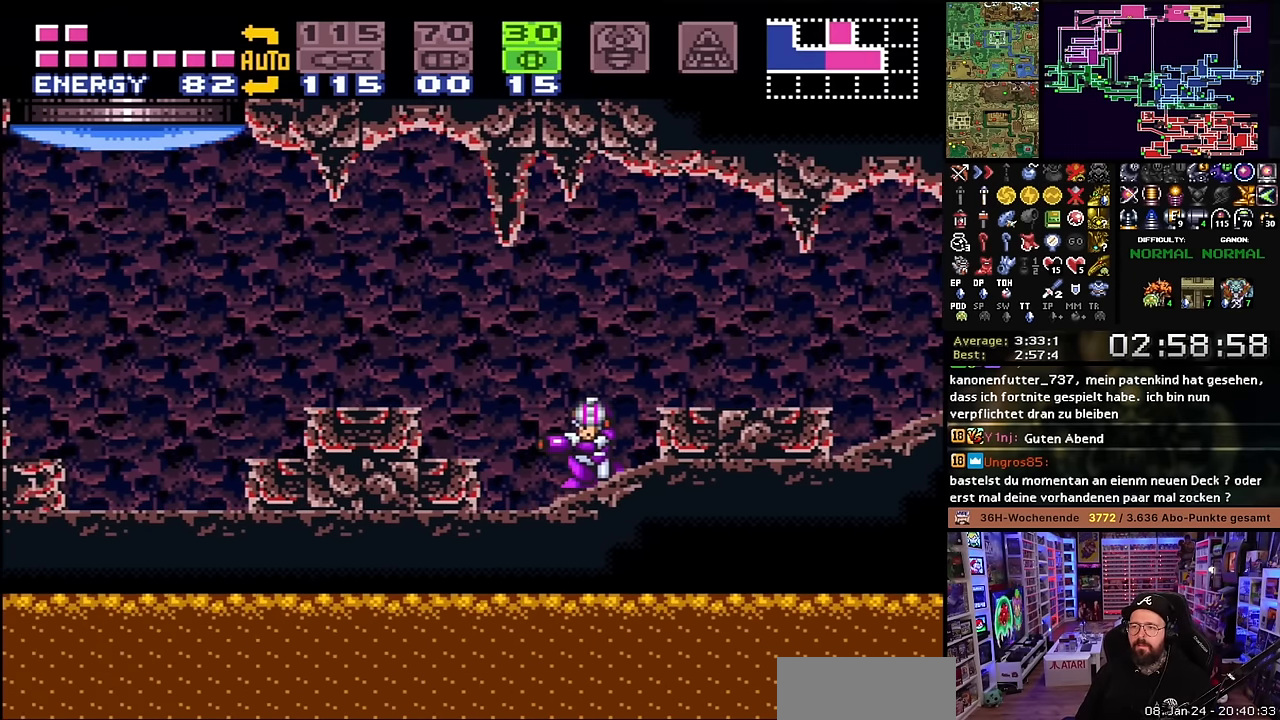
{"buttons": [], "events": [[150, "DPAD_LEFT", "down"], [250, "X", "down"], [267, "DPAD_LEFT", "up"], [467, "X", "up"]]}
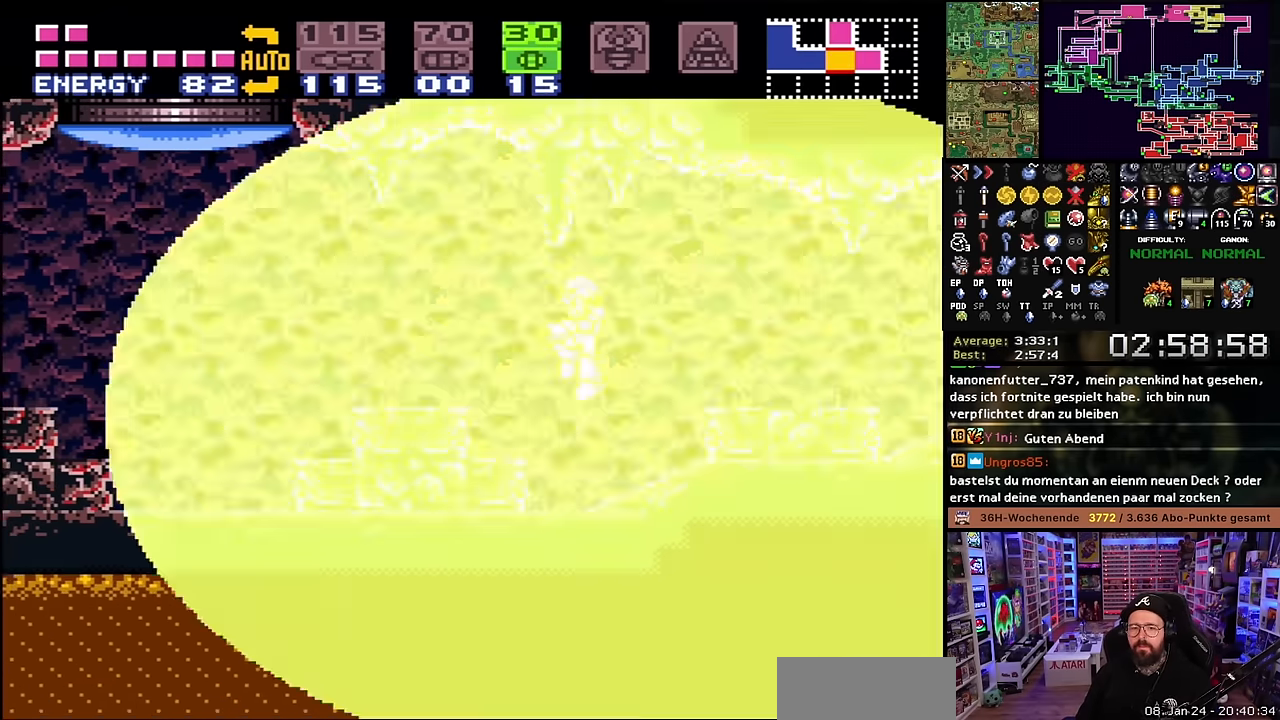
{"buttons": [], "events": [[233, "SELECT", "down"], [383, "SELECT", "up"]]}
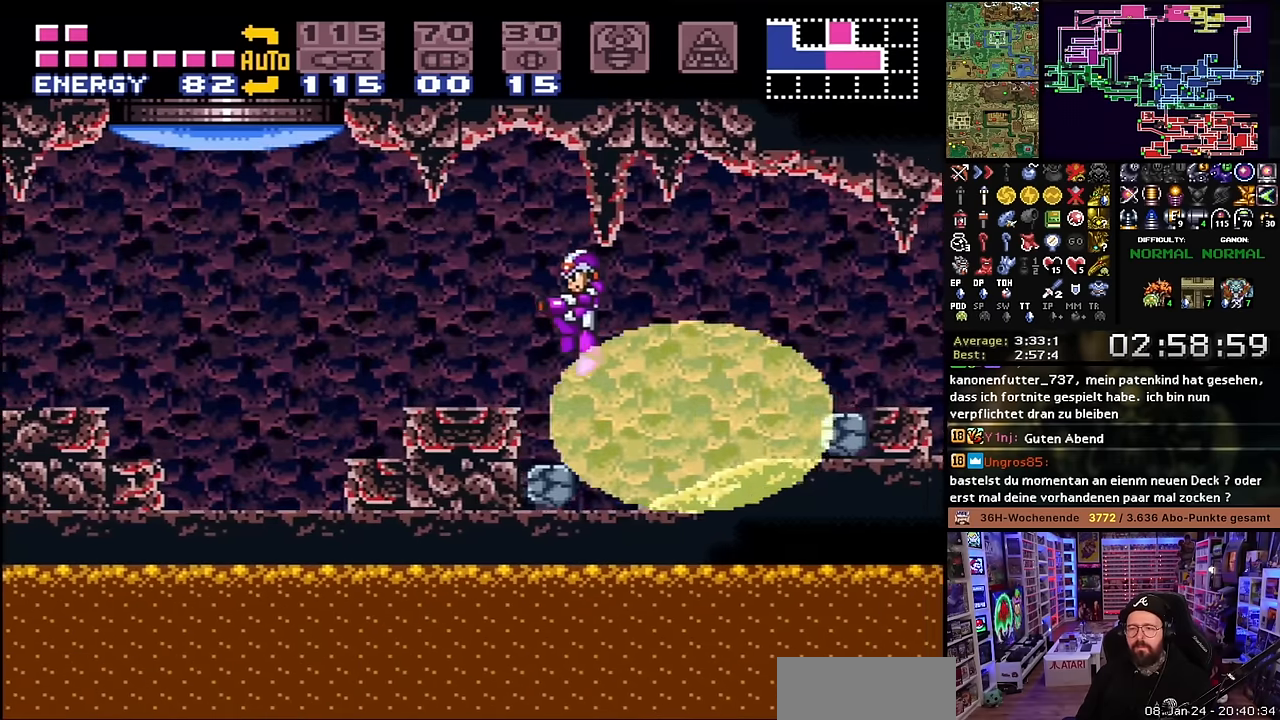
{"buttons": ["X", "DPAD_RIGHT"], "events": [[50, "DPAD_RIGHT", "down"], [50, "X", "down"]]}
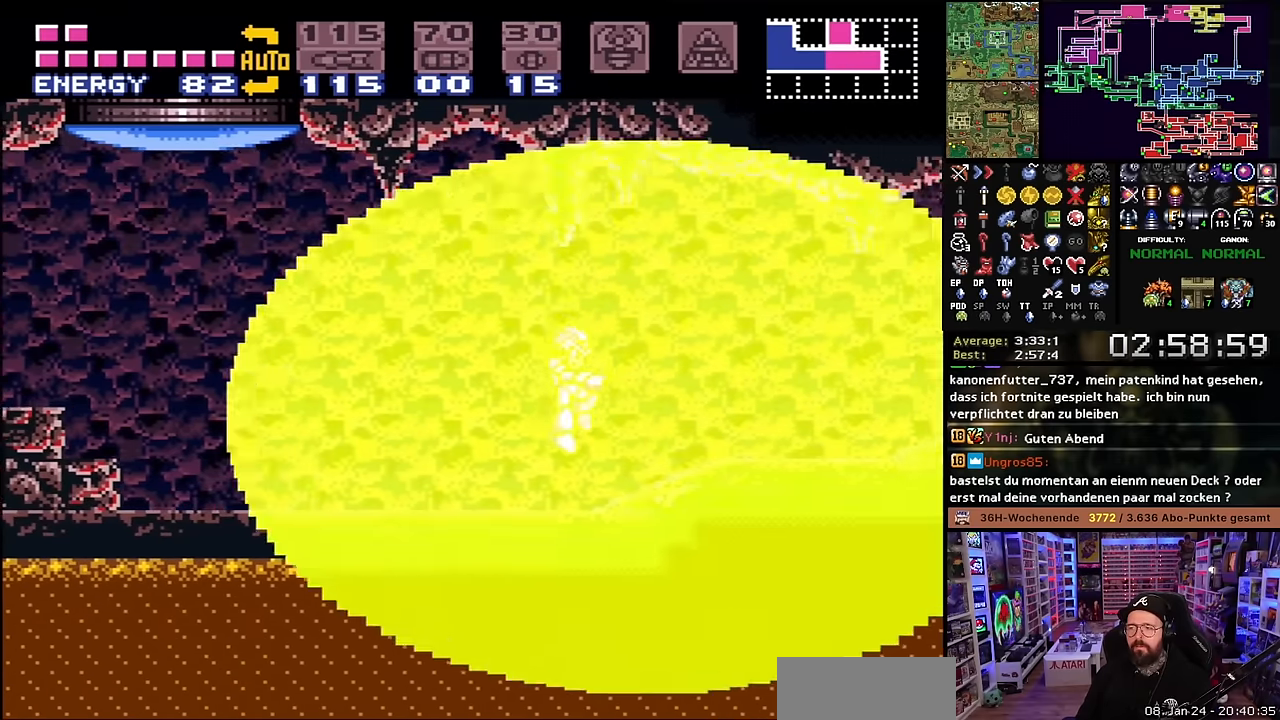
{"buttons": ["X", "DPAD_RIGHT"], "events": [[217, "DPAD_LEFT", "down"], [217, "DPAD_RIGHT", "up"], [217, "DPAD_UP", "down"], [217, "X", "up"], [233, "DPAD_LEFT", "up"], [233, "DPAD_RIGHT", "down"], [233, "DPAD_UP", "up"], [233, "X", "down"]]}